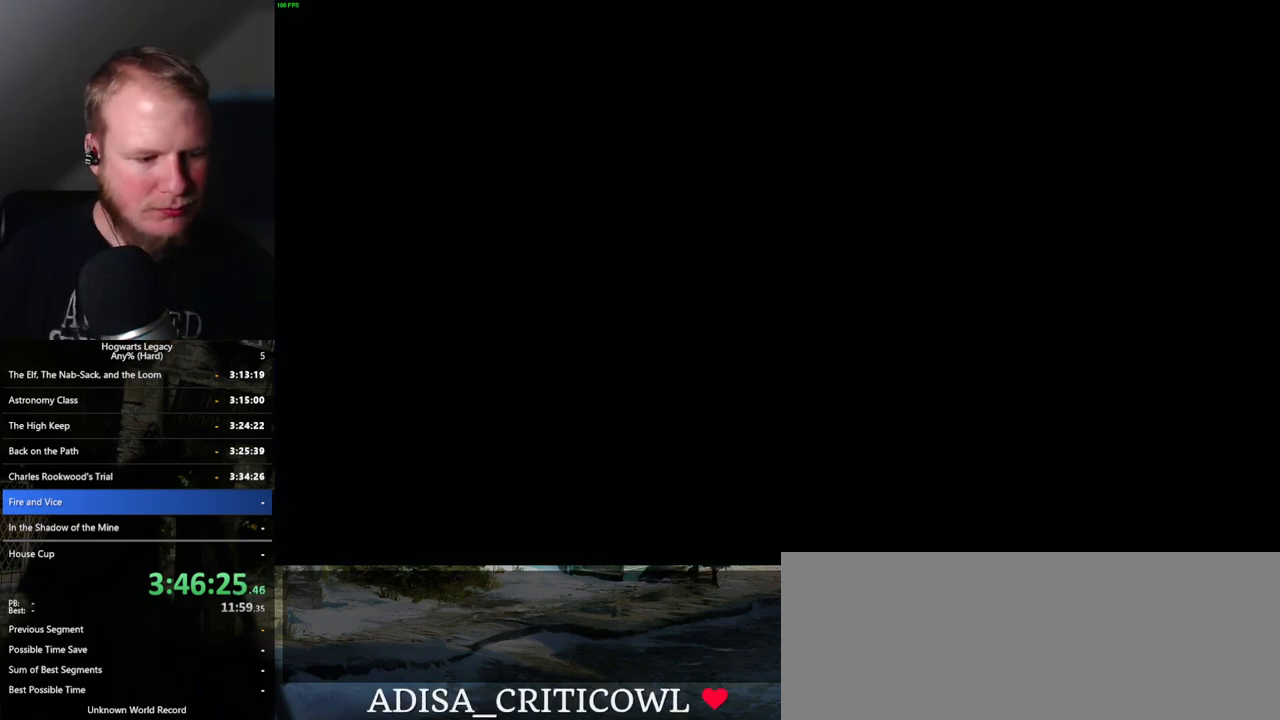
Gameplay with keyboard and mouse; each line is a JSON object with the keys and mouse buttons held at the frame after it. "events" lists presses ("down") and releases ("up") of ".", "/", "0", "1", "2", "3", "4", "5", "6", "7", "8", "9", "a", "alt_l", "alt_r", "b", "backslash", "backspace", "c", "caps_lock", "comma", "ctrl_l", "ctrl_r", "d", "e", "equals", "escape", "f", "f1", "f10", "f11", "f12", "f2", "f3", "f4", "f5", "f6", "f7", "f8", "f9", "g", "h", "i", "j", "k", "l", "lbracket", "m", "minus", "n", "o", "p", "q", "quote", "r", "rbracket", "return", "s", "semicolon", "shift_l", "shift_r", "space", "super_l", "super_r", "t", "tab", "tilde", "u", "v", "w", "x", "y", "z", "mouse_left", "mouse_wheel", "mouse_right", "mouse_mb4" and "mouse_mb5" between this image and that frame as [ms after this image, input, new state], when the widget could be followed in between. "mouse_left", "mouse_wheel", "mouse_right", "mouse_mb4", "mouse_mb5" = the "left", "wheel", "right", "mb4", "mb5" buttons of the "mouse" list. No other keys are recorded. "wheel" means that the mouse wheel is clicked or scrolled. Mouse movement is not recorded.
{"keys": ["q"], "mouse": [], "events": [[184, "q", "down"]]}
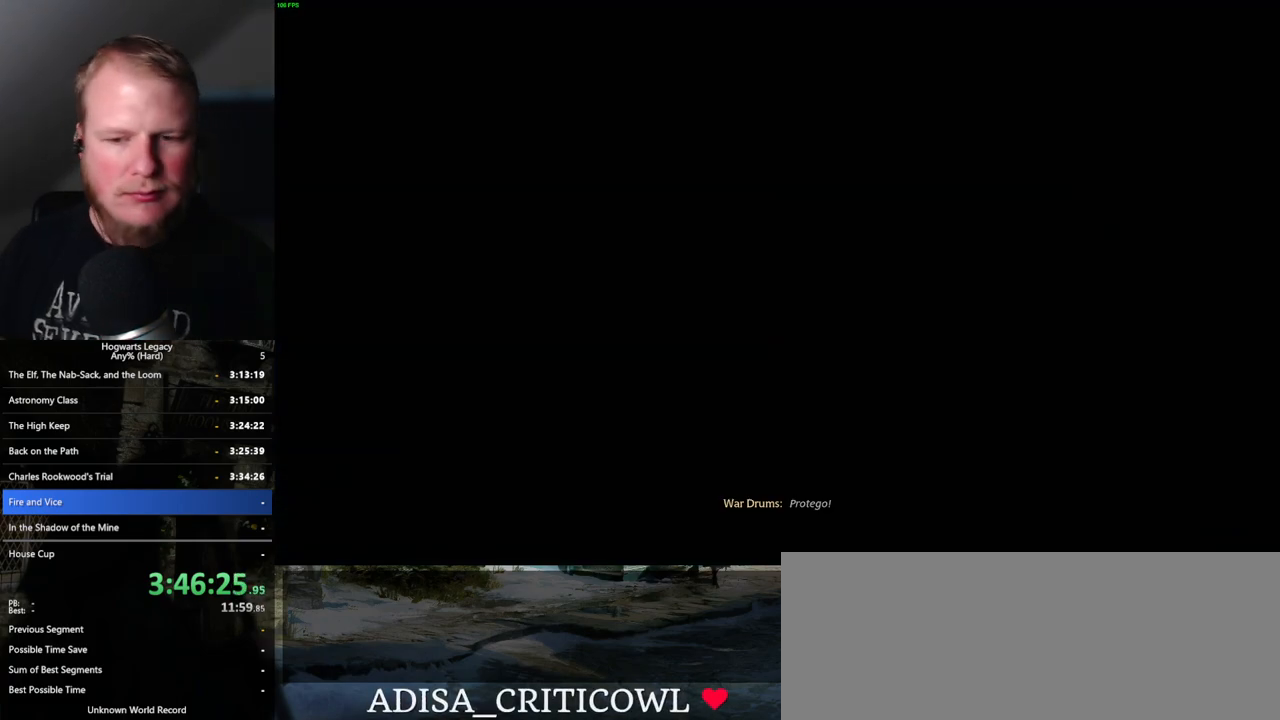
{"keys": ["q"], "mouse": [], "events": [[184, "q", "up"], [267, "q", "down"]]}
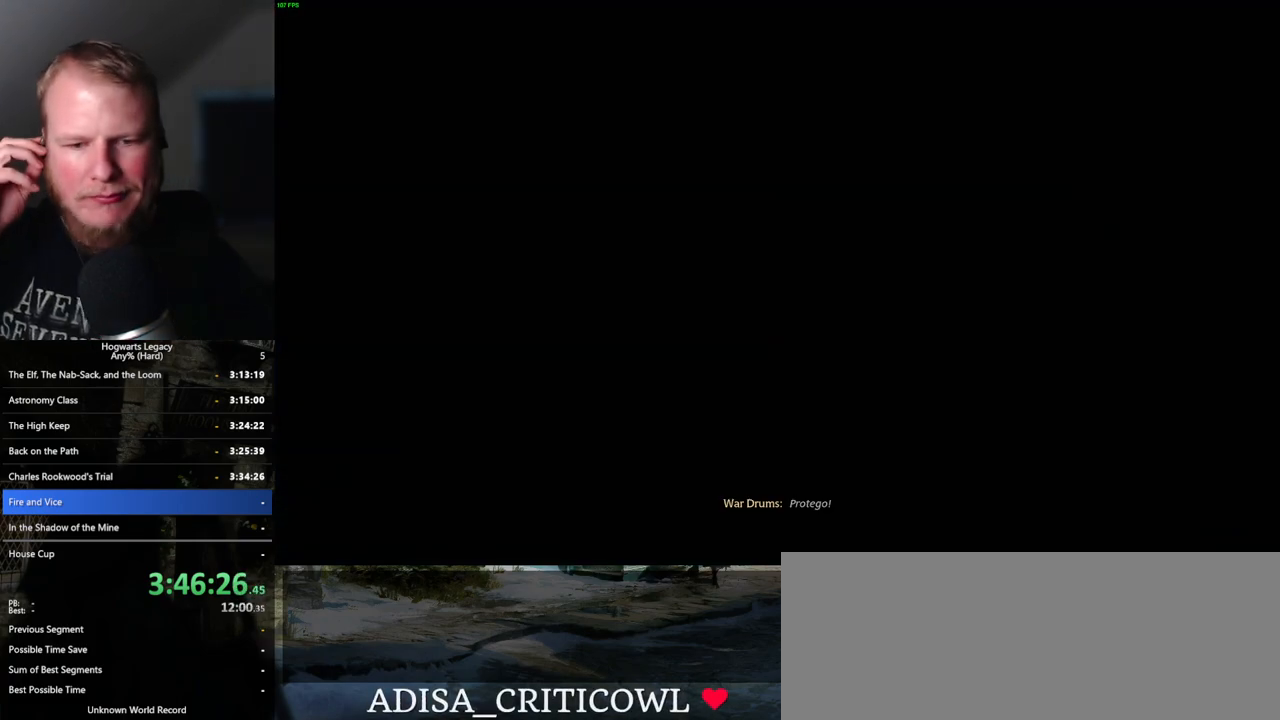
{"keys": ["q"], "mouse": [], "events": [[67, "q", "up"], [167, "q", "down"]]}
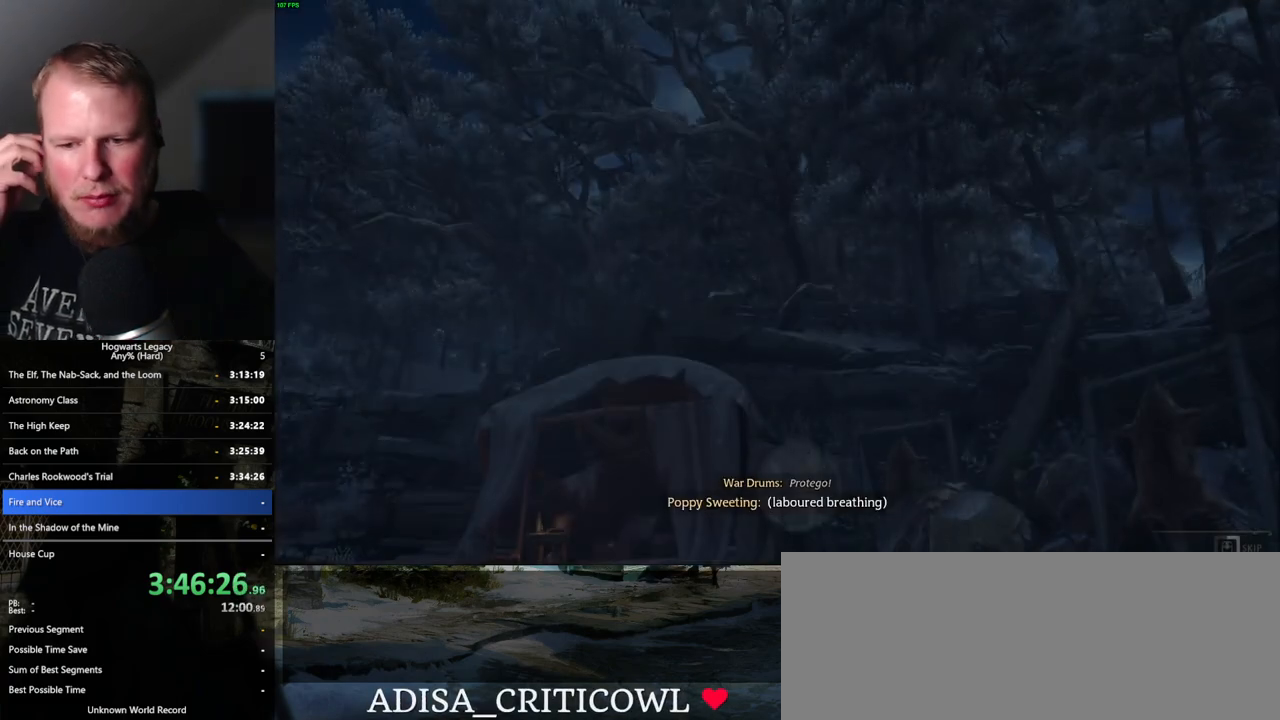
{"keys": ["q"], "mouse": [], "events": []}
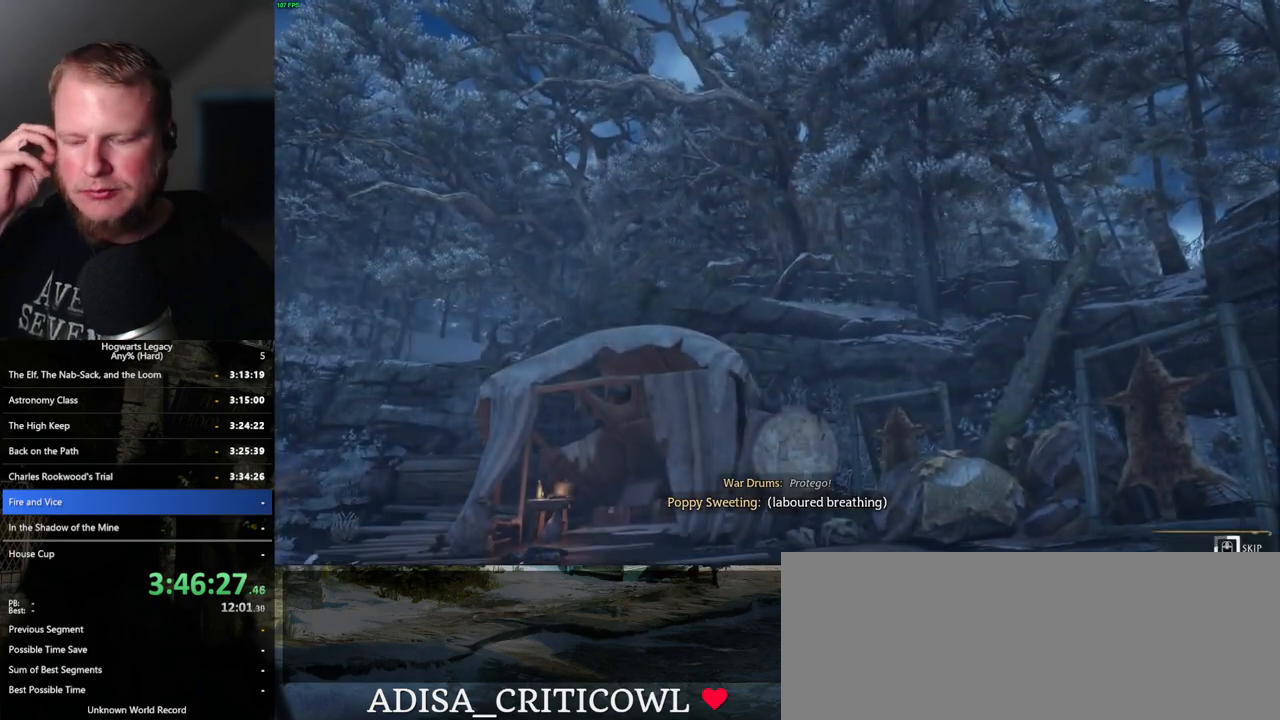
{"keys": ["q"], "mouse": [], "events": []}
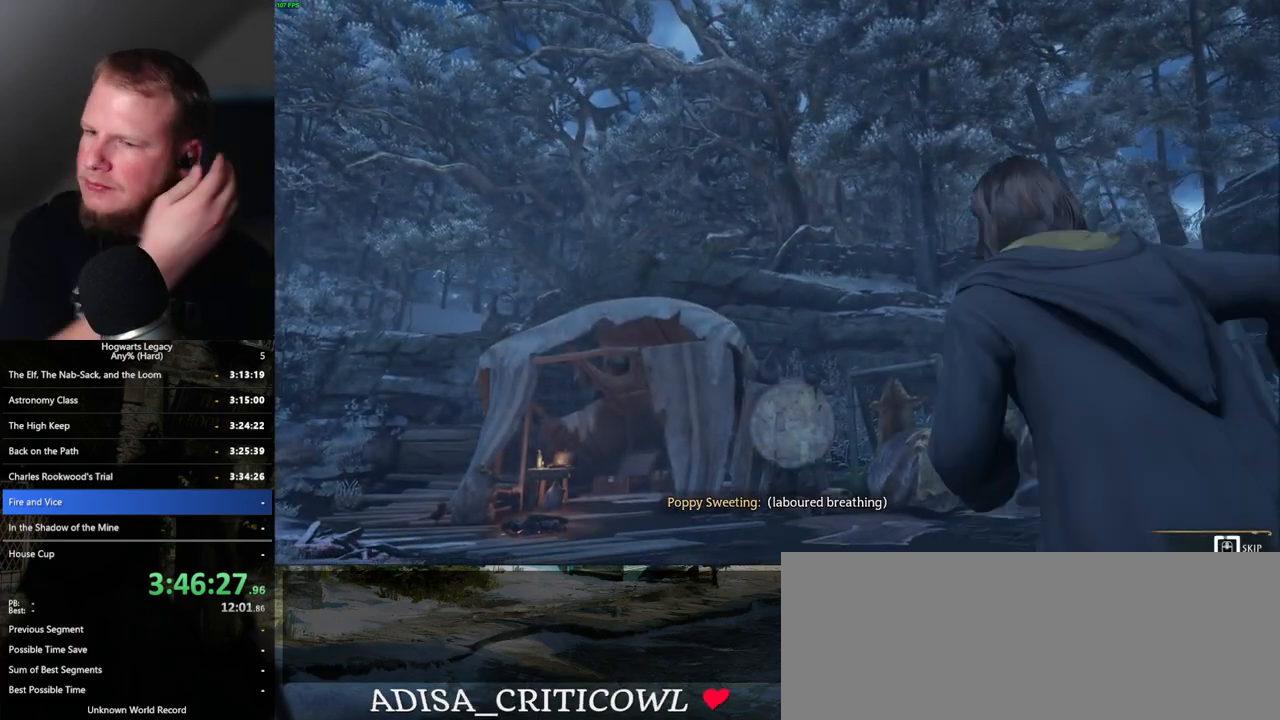
{"keys": ["q"], "mouse": [], "events": []}
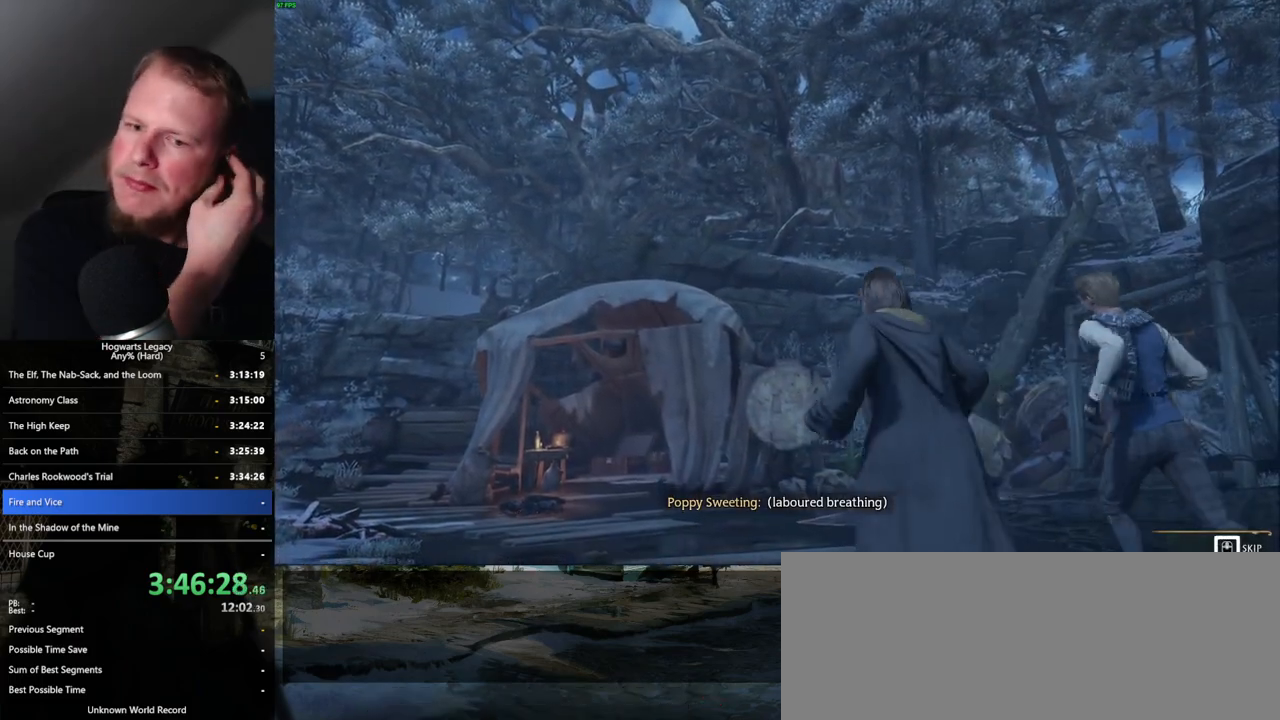
{"keys": [], "mouse": [], "events": [[467, "q", "up"]]}
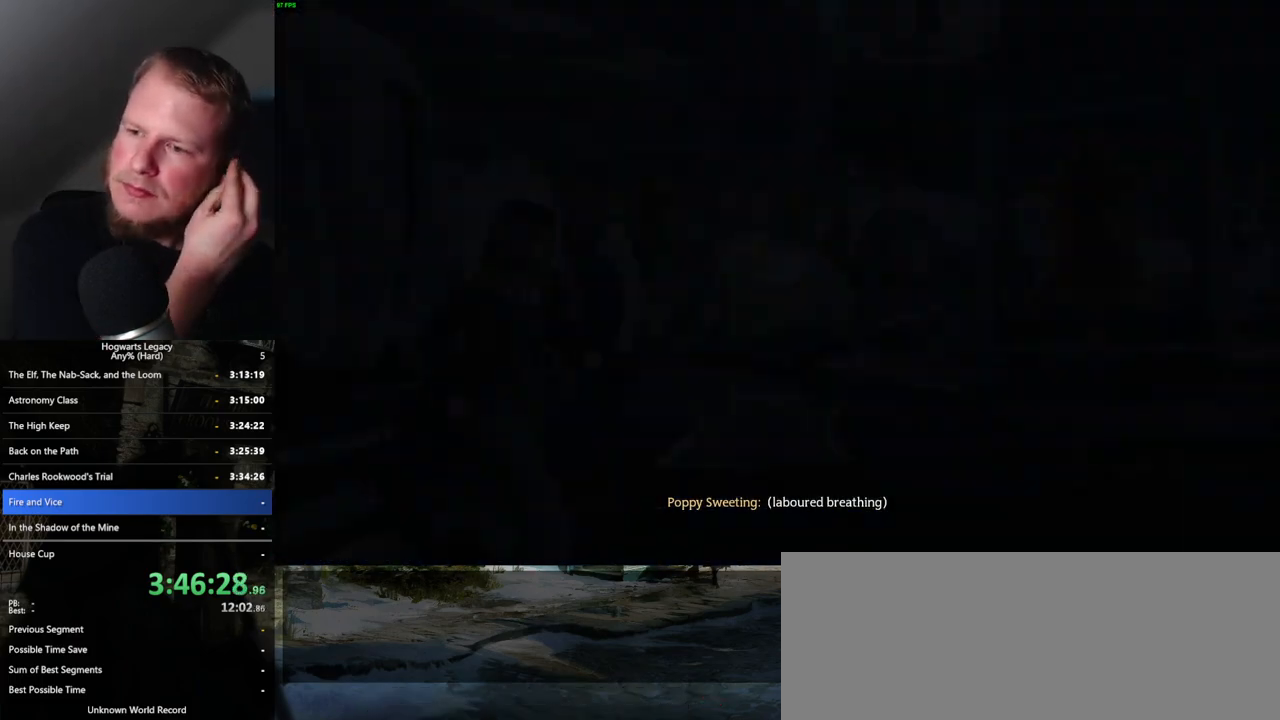
{"keys": [], "mouse": [], "events": [[67, "q", "down"], [184, "q", "up"], [400, "q", "down"], [467, "q", "up"]]}
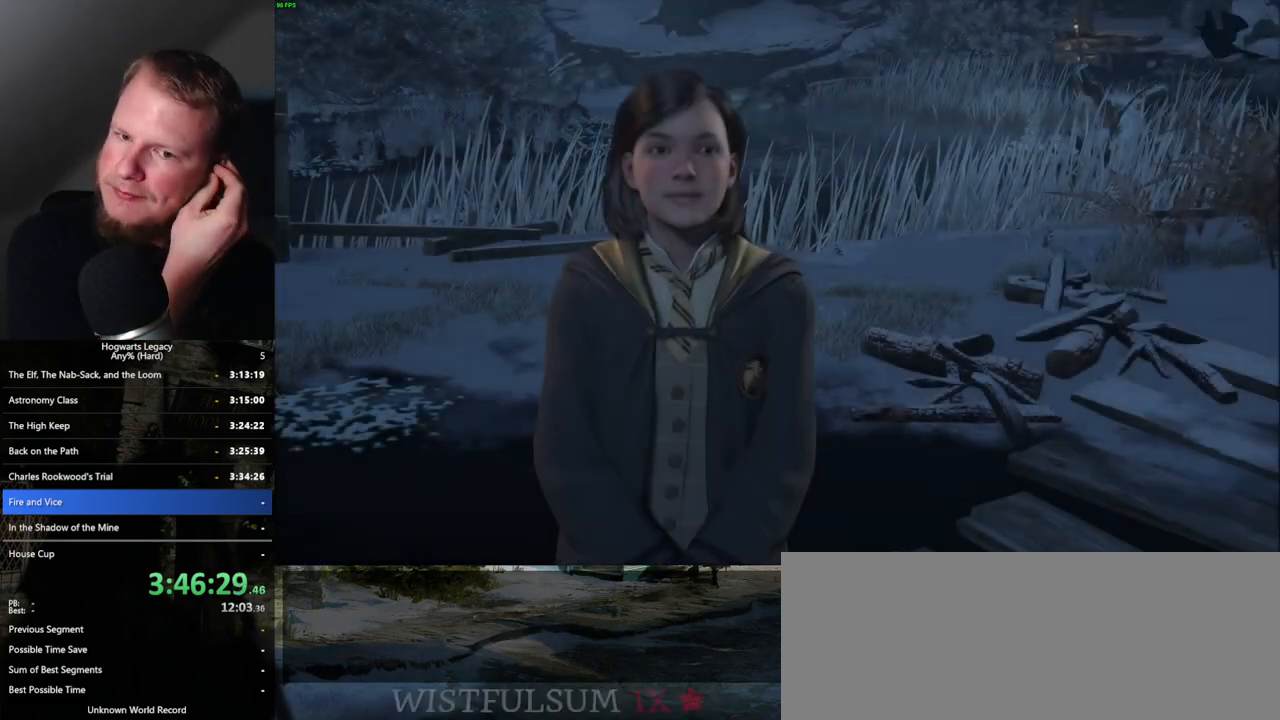
{"keys": [], "mouse": [], "events": [[67, "q", "down"], [234, "q", "up"], [350, "q", "down"], [450, "q", "up"]]}
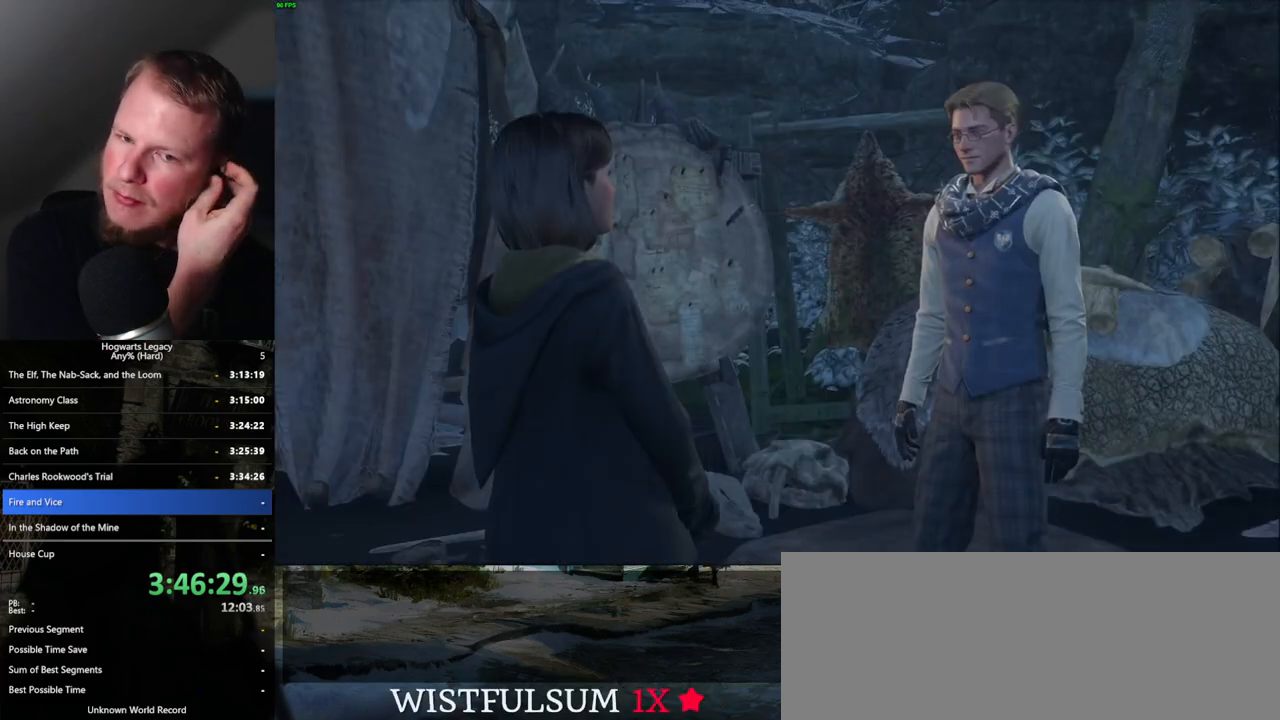
{"keys": [], "mouse": [], "events": [[117, "q", "down"], [200, "q", "up"], [267, "q", "down"], [384, "q", "up"]]}
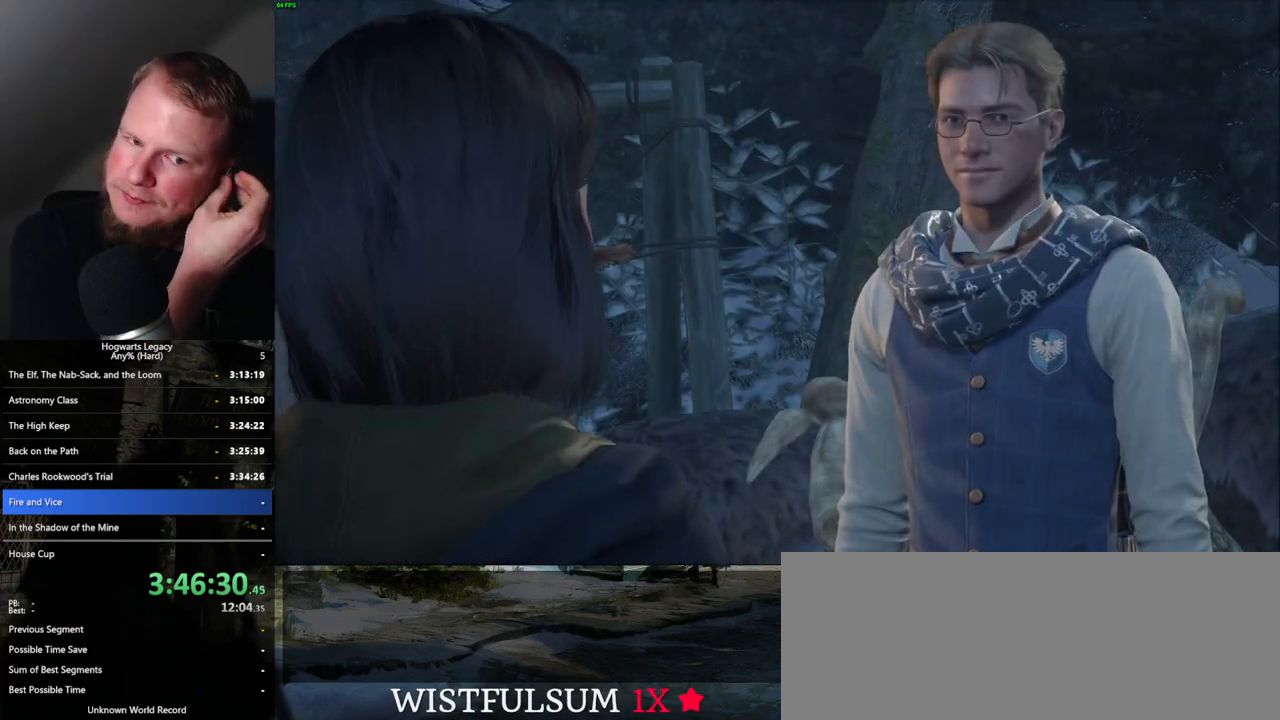
{"keys": [], "mouse": [], "events": [[334, "q", "down"], [450, "q", "up"]]}
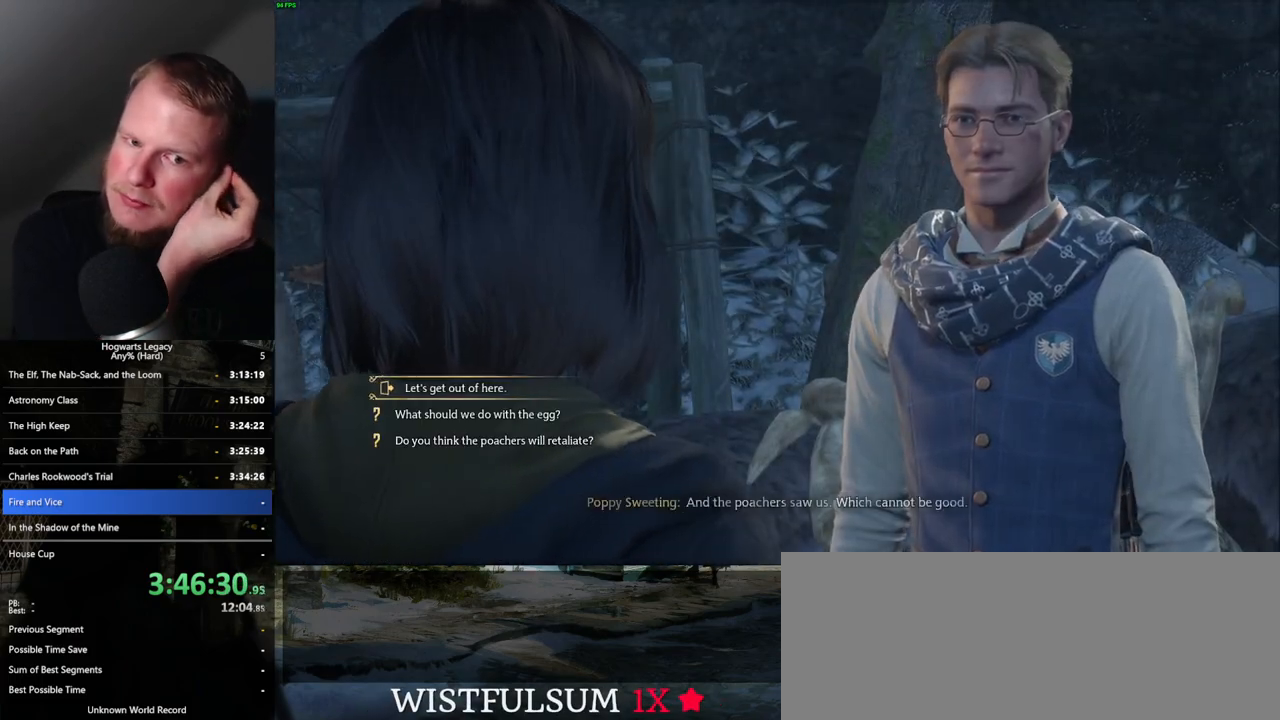
{"keys": [], "mouse": [], "events": [[100, "space", "down"], [167, "space", "up"], [284, "space", "down"], [300, "q", "down"], [367, "space", "up"], [417, "q", "up"]]}
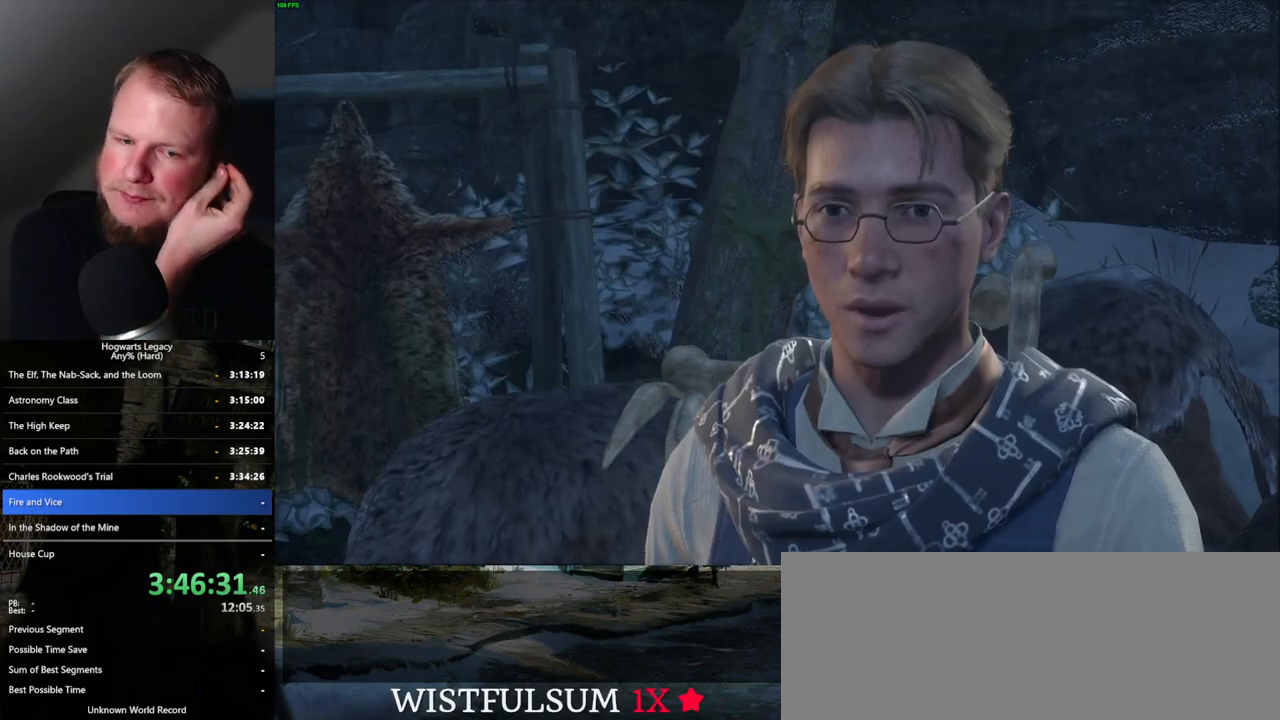
{"keys": ["q", "space"], "mouse": [], "events": [[250, "q", "down"], [334, "q", "up"], [484, "q", "down"], [484, "space", "down"]]}
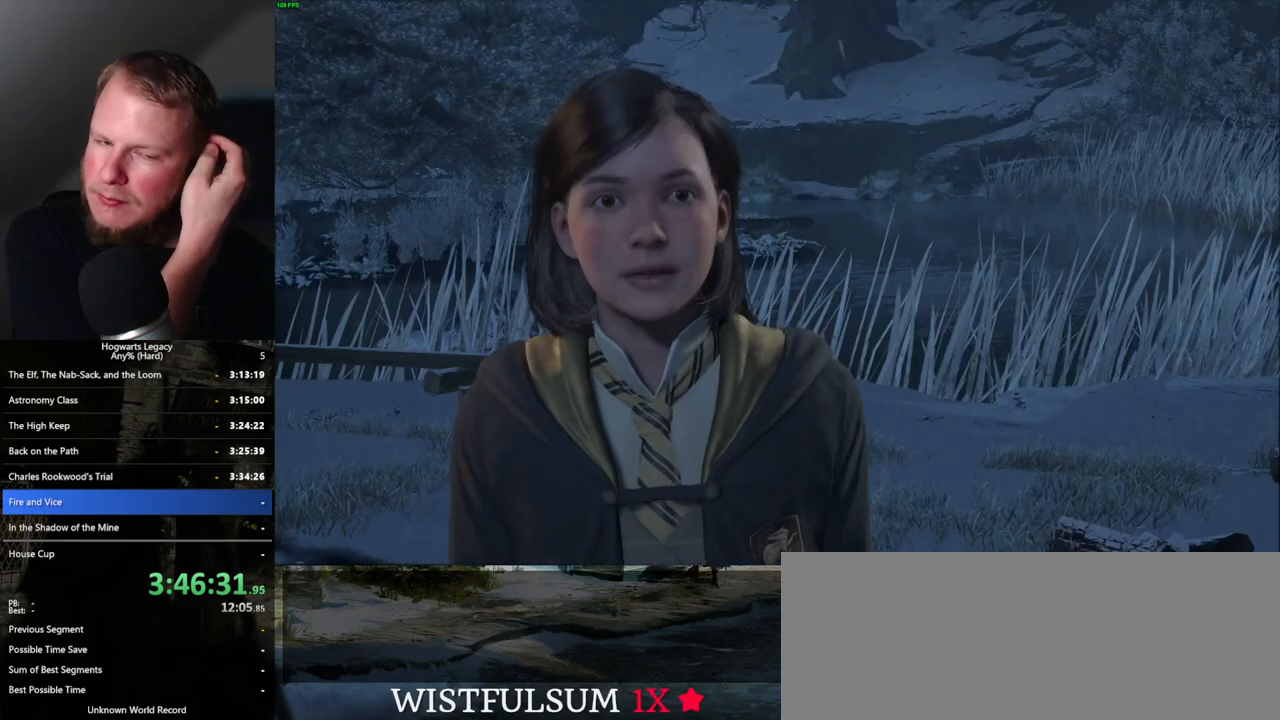
{"keys": [], "mouse": [], "events": [[50, "space", "up"], [84, "q", "up"]]}
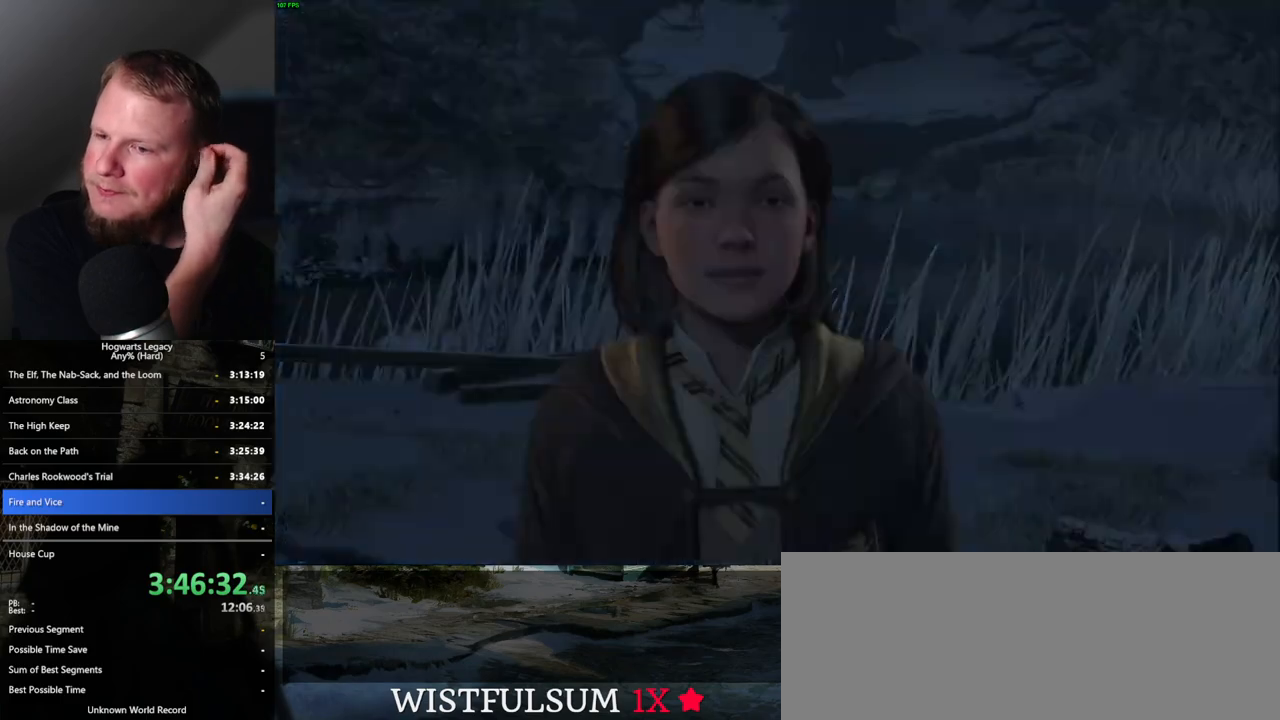
{"keys": [], "mouse": [], "events": [[17, "q", "down"], [67, "q", "up"]]}
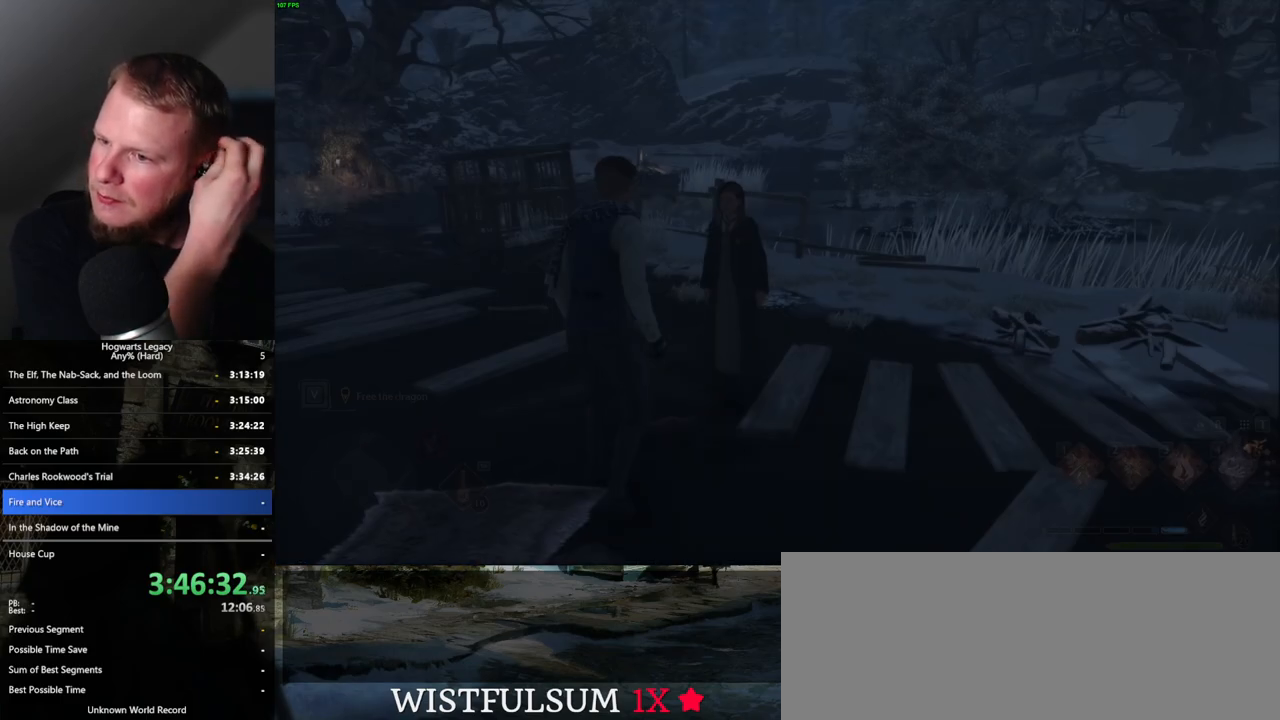
{"keys": [], "mouse": [], "events": []}
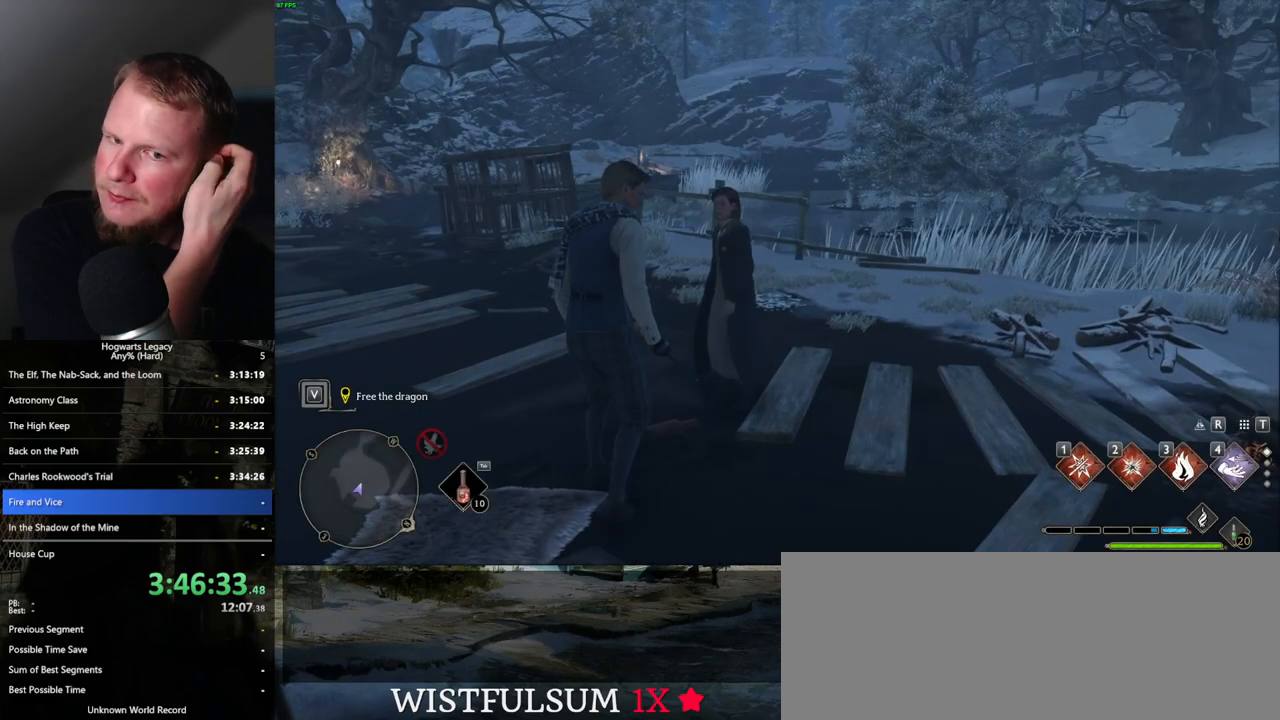
{"keys": [], "mouse": [], "events": []}
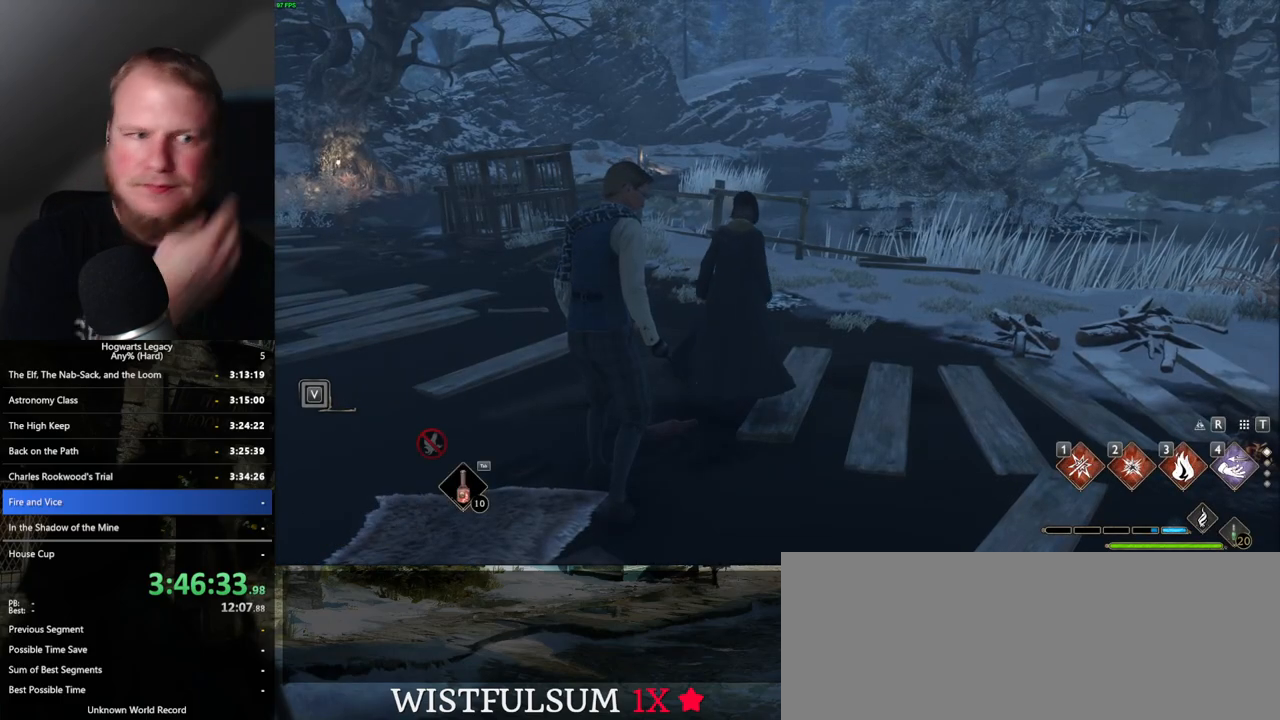
{"keys": ["a", "w"], "mouse": [], "events": [[367, "a", "down"], [384, "w", "down"]]}
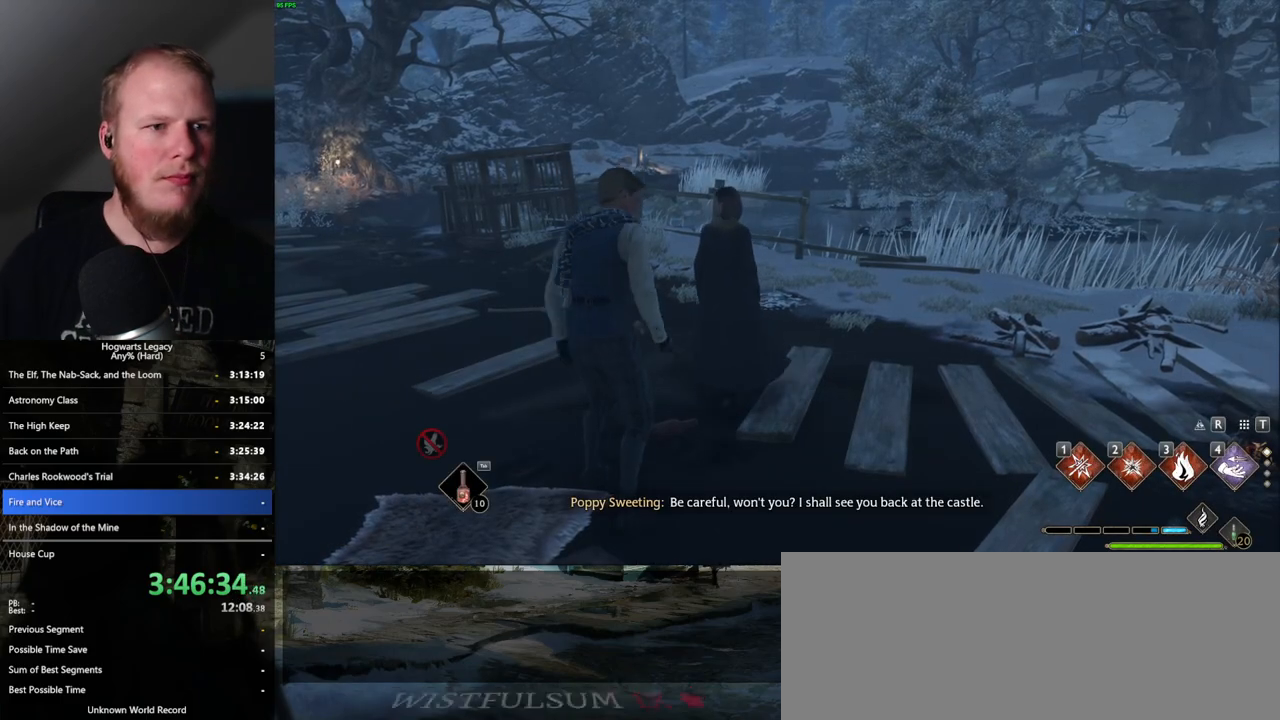
{"keys": ["space", "w"], "mouse": [], "events": [[117, "space", "down"], [317, "a", "up"]]}
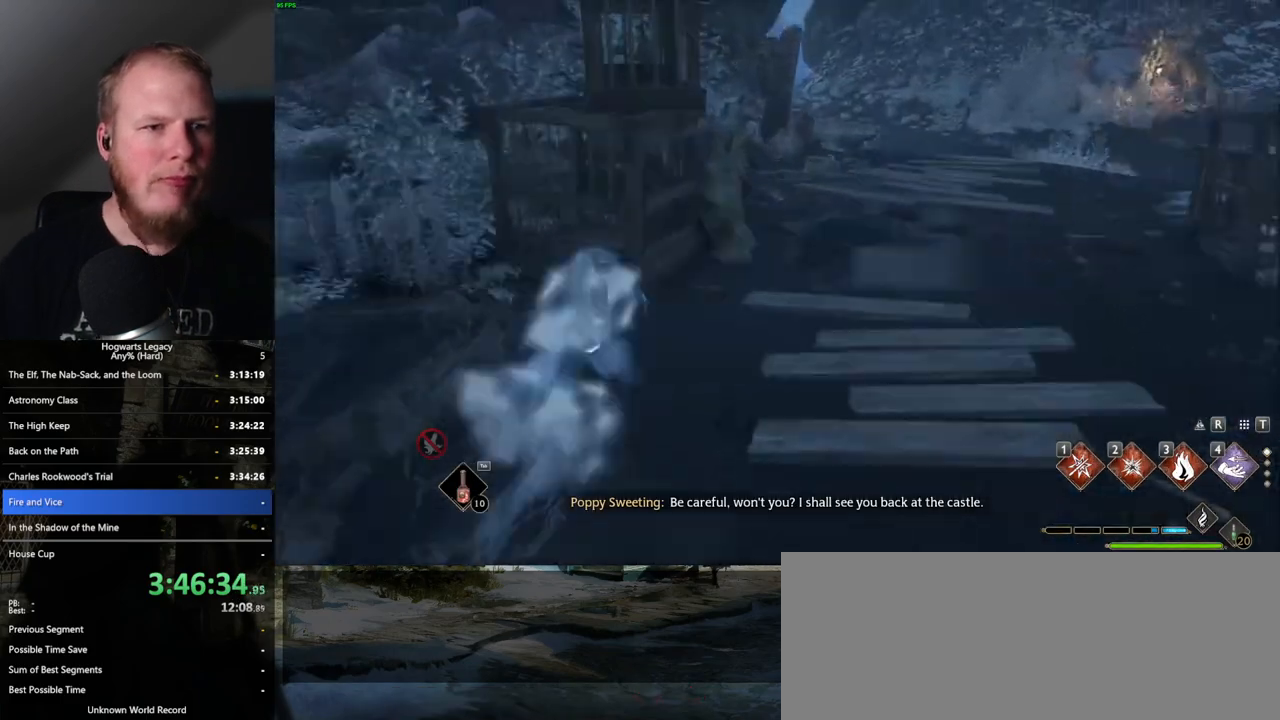
{"keys": ["w"], "mouse": [], "events": [[167, "space", "up"], [300, "shift_l", "down"], [417, "shift_l", "up"]]}
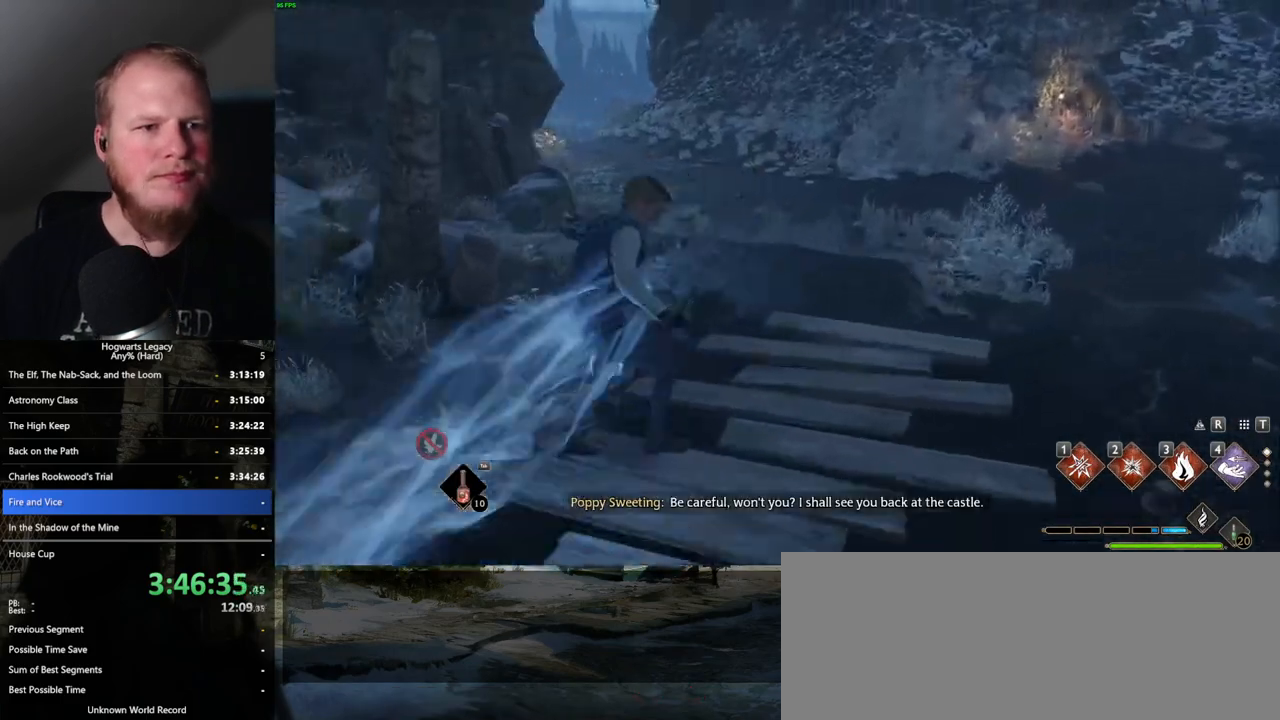
{"keys": ["space", "w"], "mouse": [], "events": [[234, "space", "down"]]}
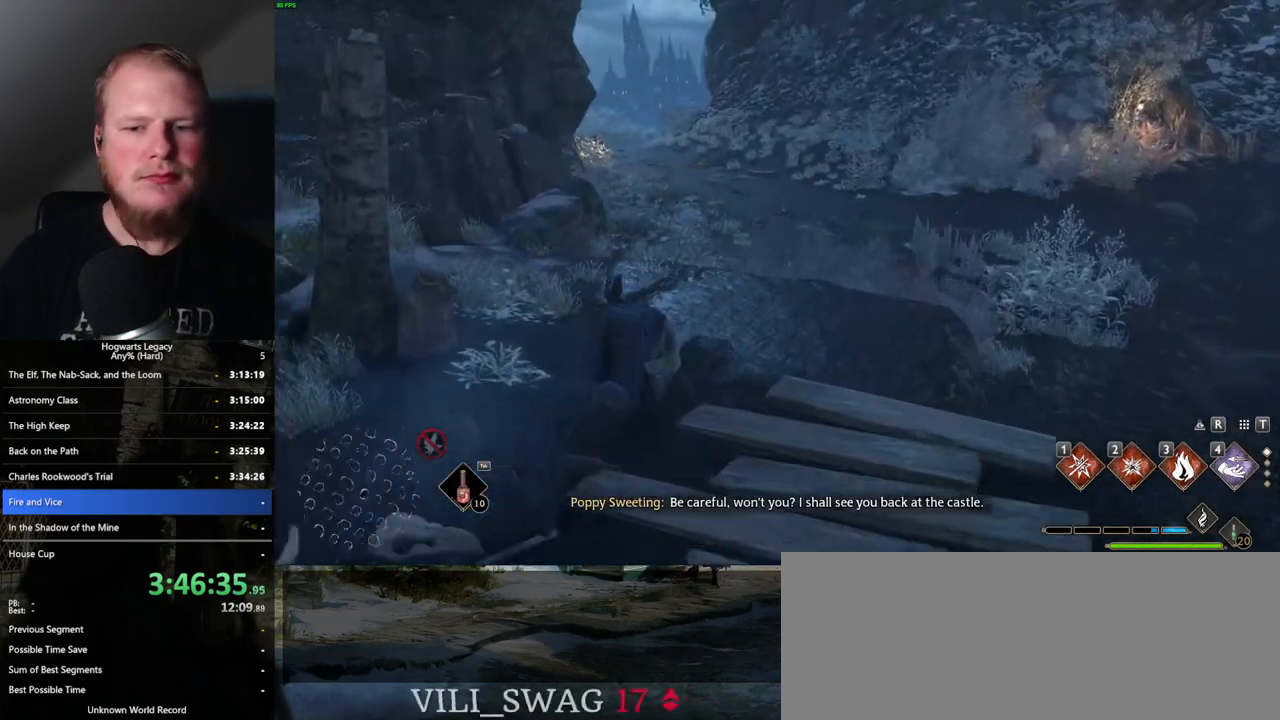
{"keys": ["w"], "mouse": [], "events": [[317, "space", "up"]]}
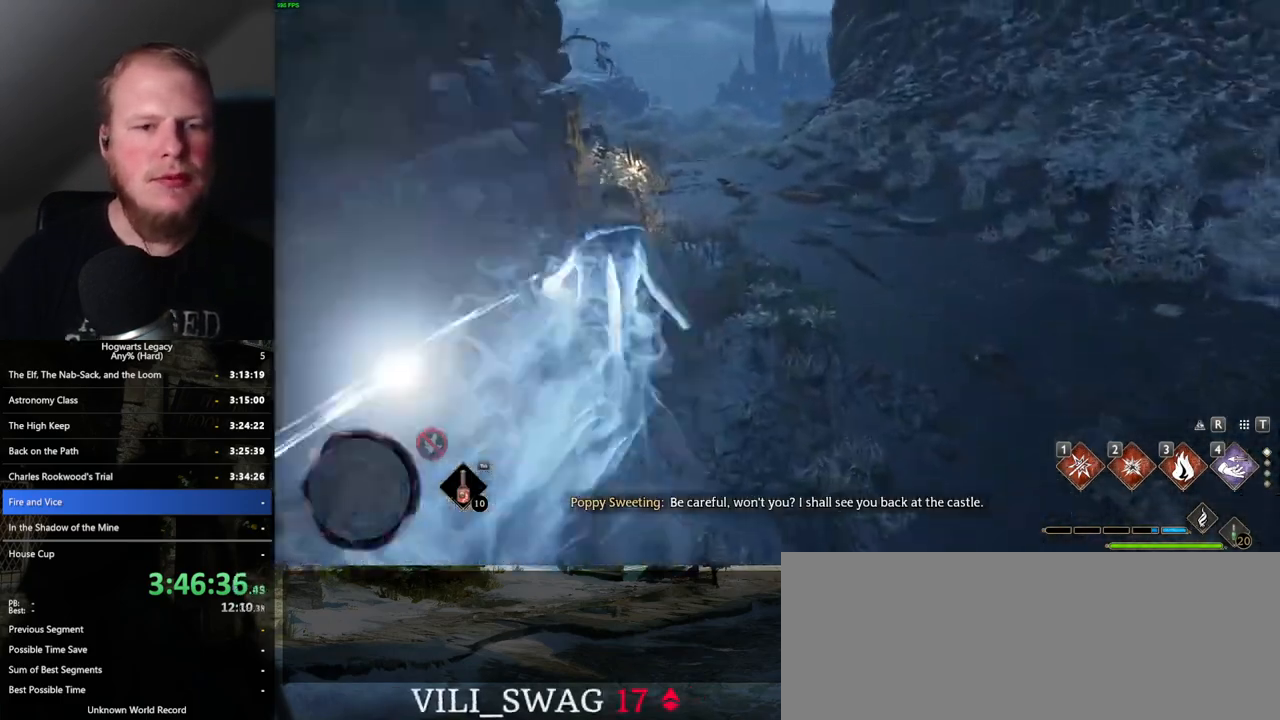
{"keys": ["space", "w"], "mouse": [], "events": [[150, "mouse_wheel", "down"], [250, "mouse_wheel", "up"], [250, "space", "down"], [467, "mouse_wheel", "down"], [484, "mouse_wheel", "up"]]}
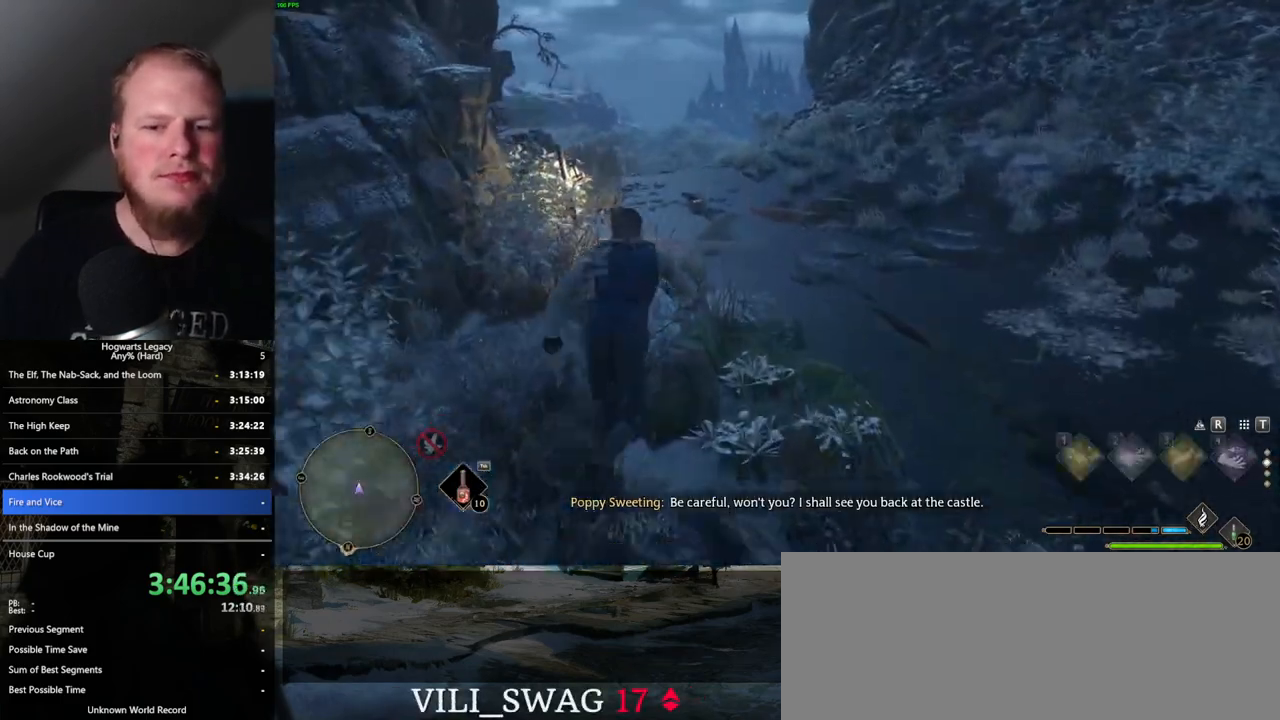
{"keys": ["w"], "mouse": [], "events": [[284, "space", "up"]]}
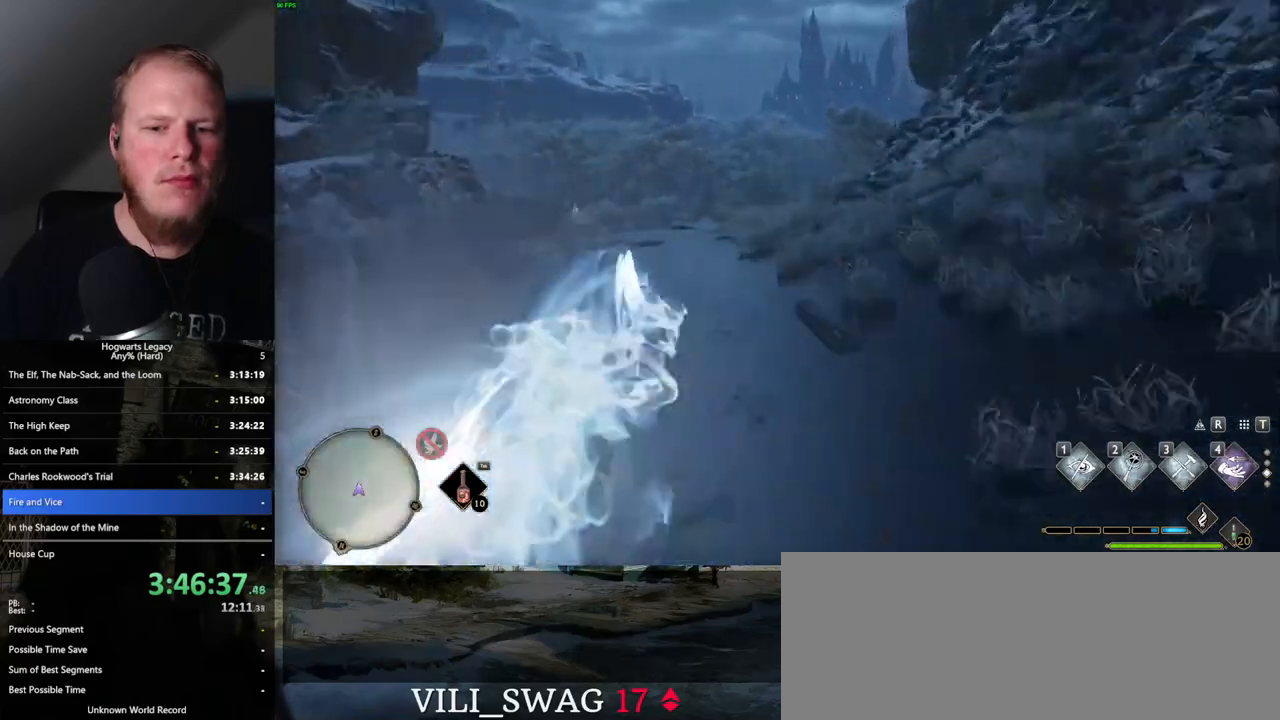
{"keys": ["space", "w"], "mouse": [], "events": [[67, "mouse_wheel", "down"], [84, "mouse_wheel", "up"], [100, "space", "down"]]}
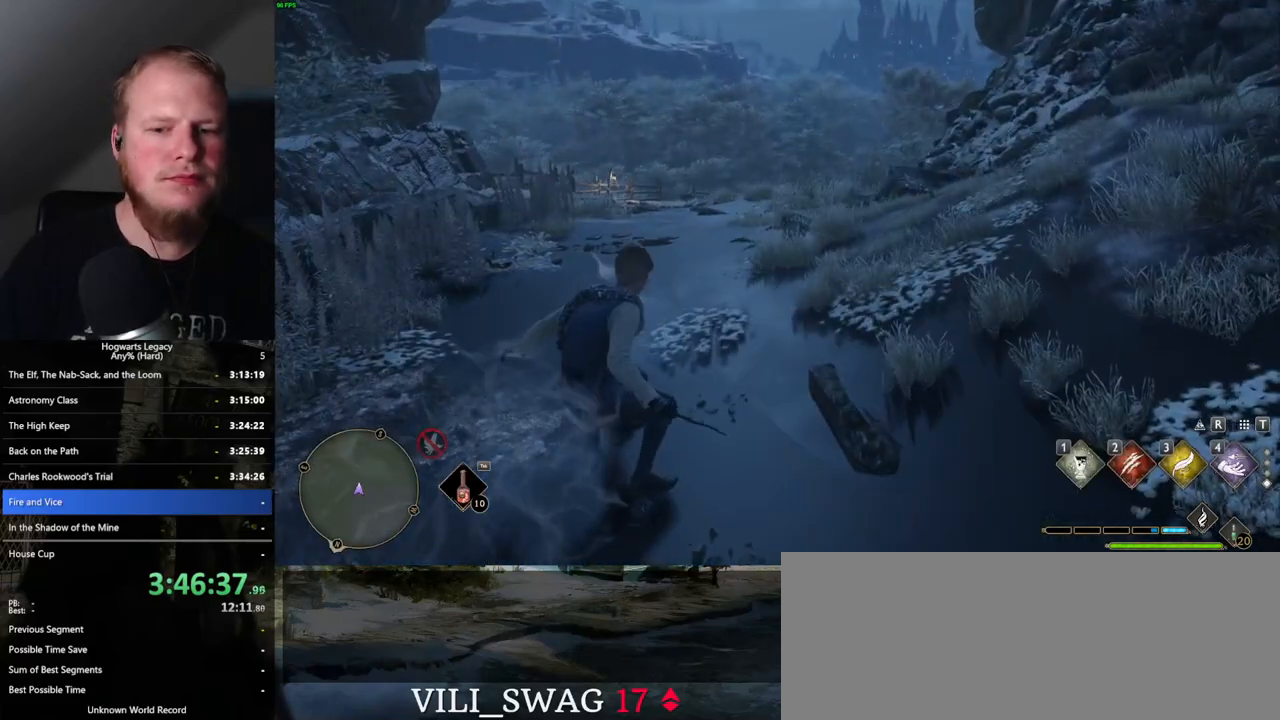
{"keys": ["space", "w"], "mouse": [], "events": []}
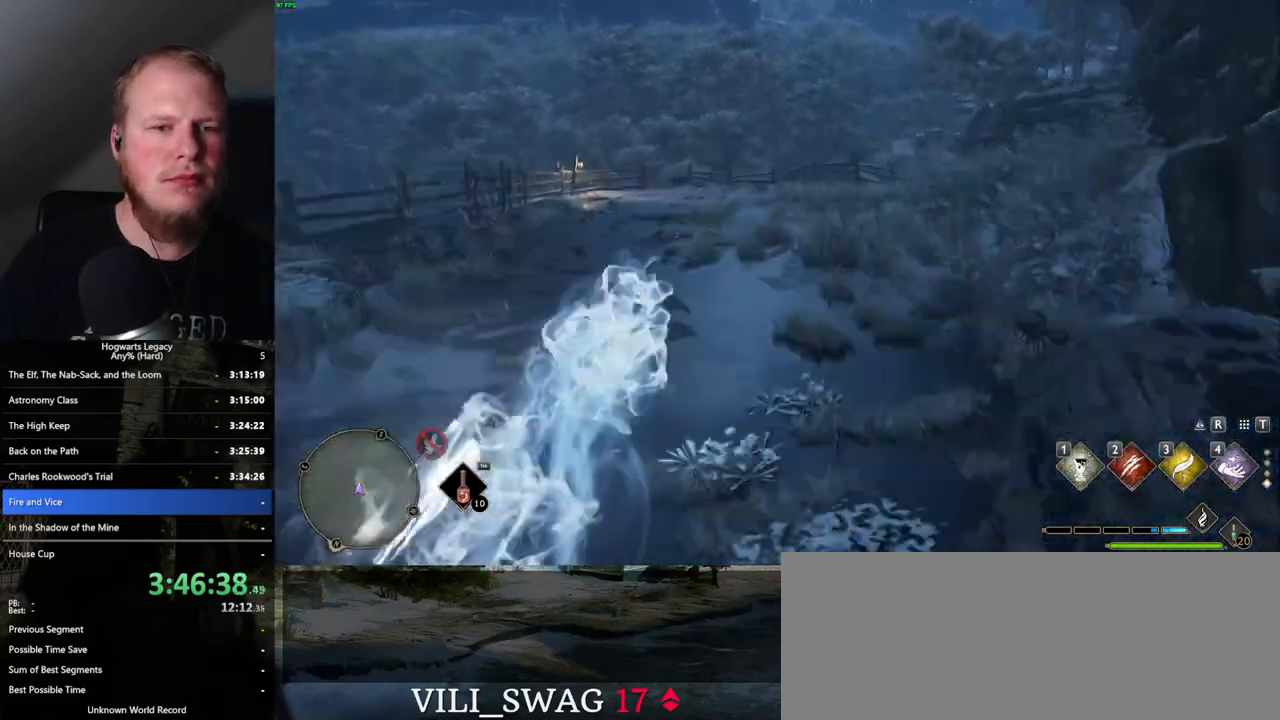
{"keys": ["space", "w"], "mouse": [], "events": [[117, "space", "up"], [450, "space", "down"]]}
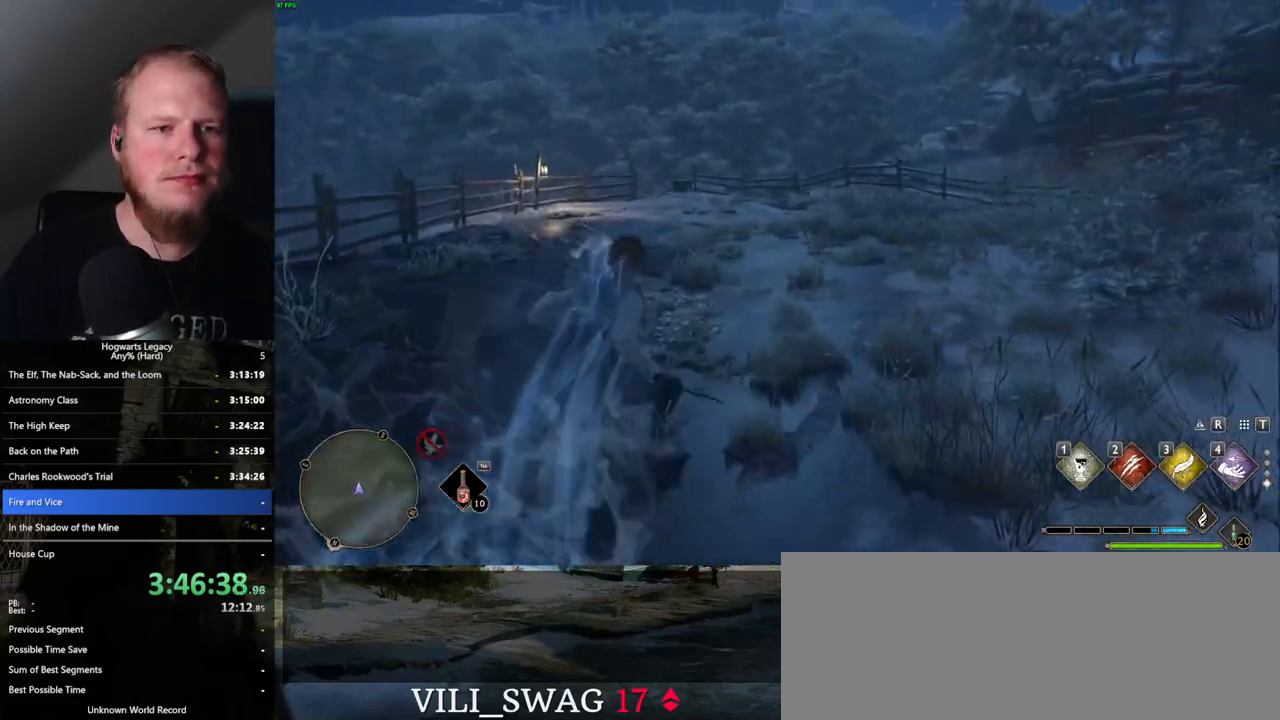
{"keys": ["space", "w"], "mouse": [], "events": []}
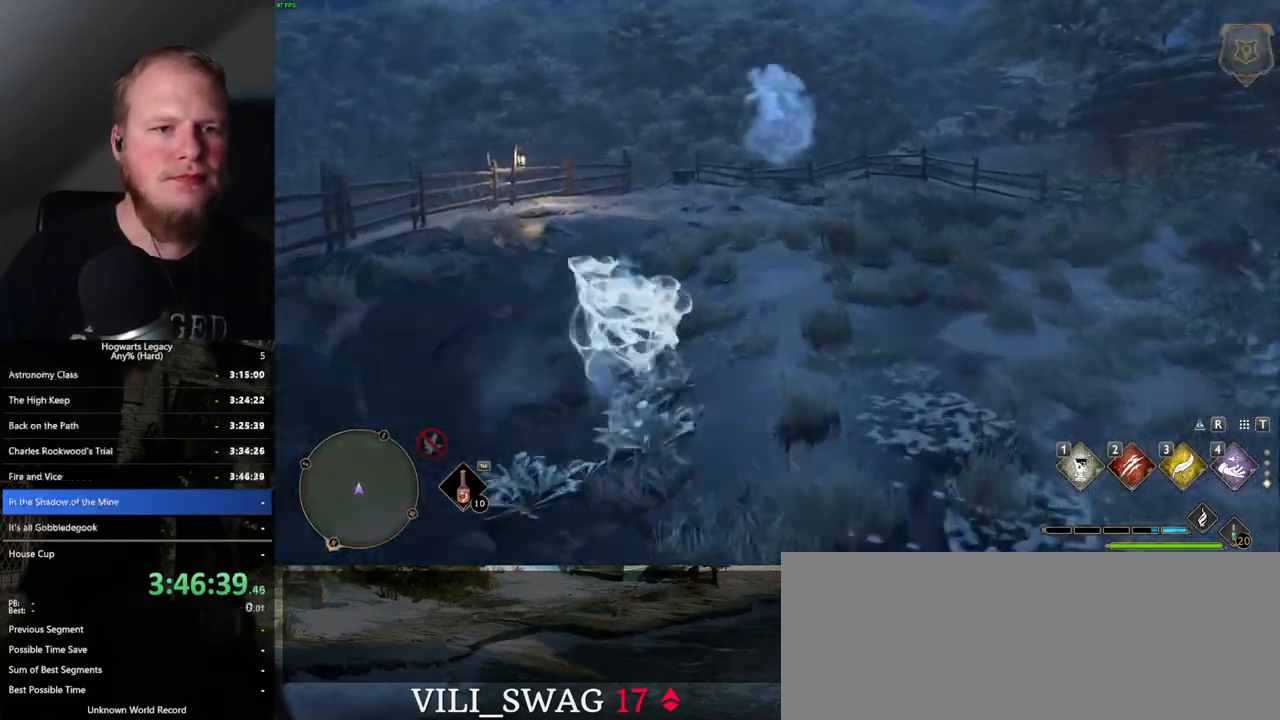
{"keys": ["w"], "mouse": [], "events": [[317, "space", "up"]]}